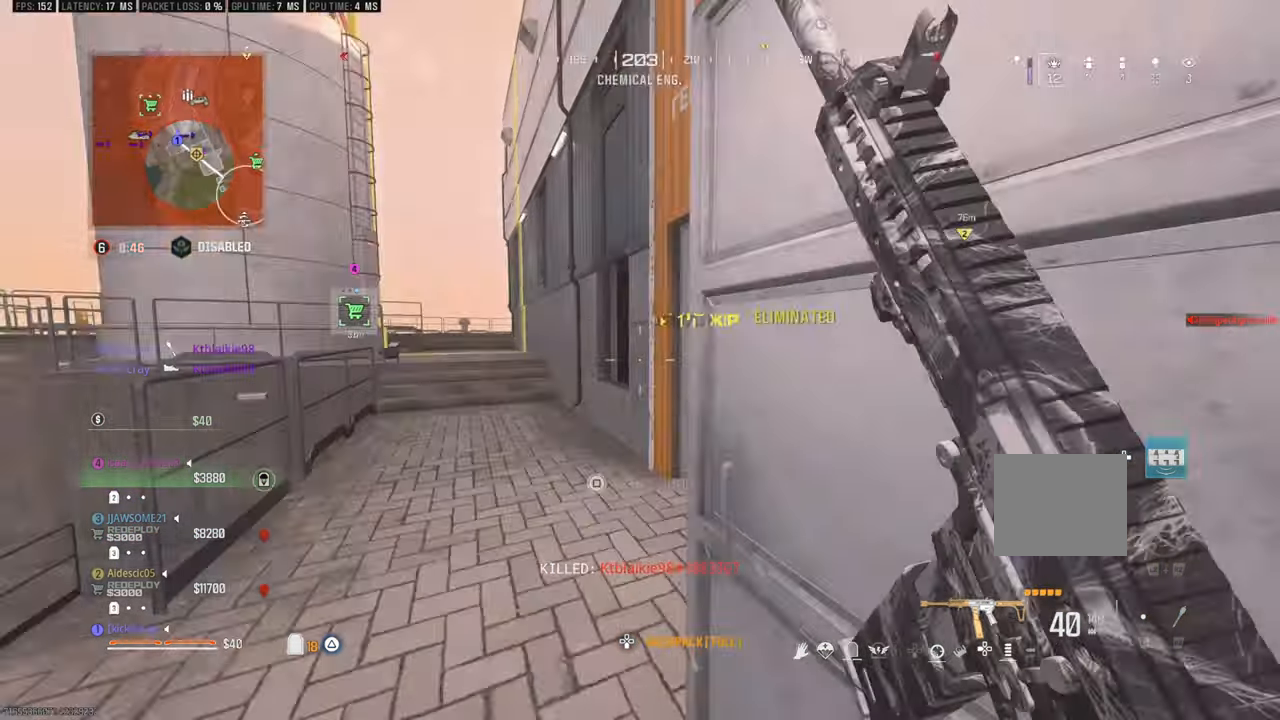
Gameplay with a controller (PlayStation layout); each line is a JSON object with the inputs held at the frame after it. "events" lists button and stick changes between this image and that frame as [ms after this image, input, new state], when the widget could be followed in between.
{"buttons": [], "left_stick": "up", "right_stick": "right", "events": [[233, "right_stick", "center"], [283, "right_stick", "right"]]}
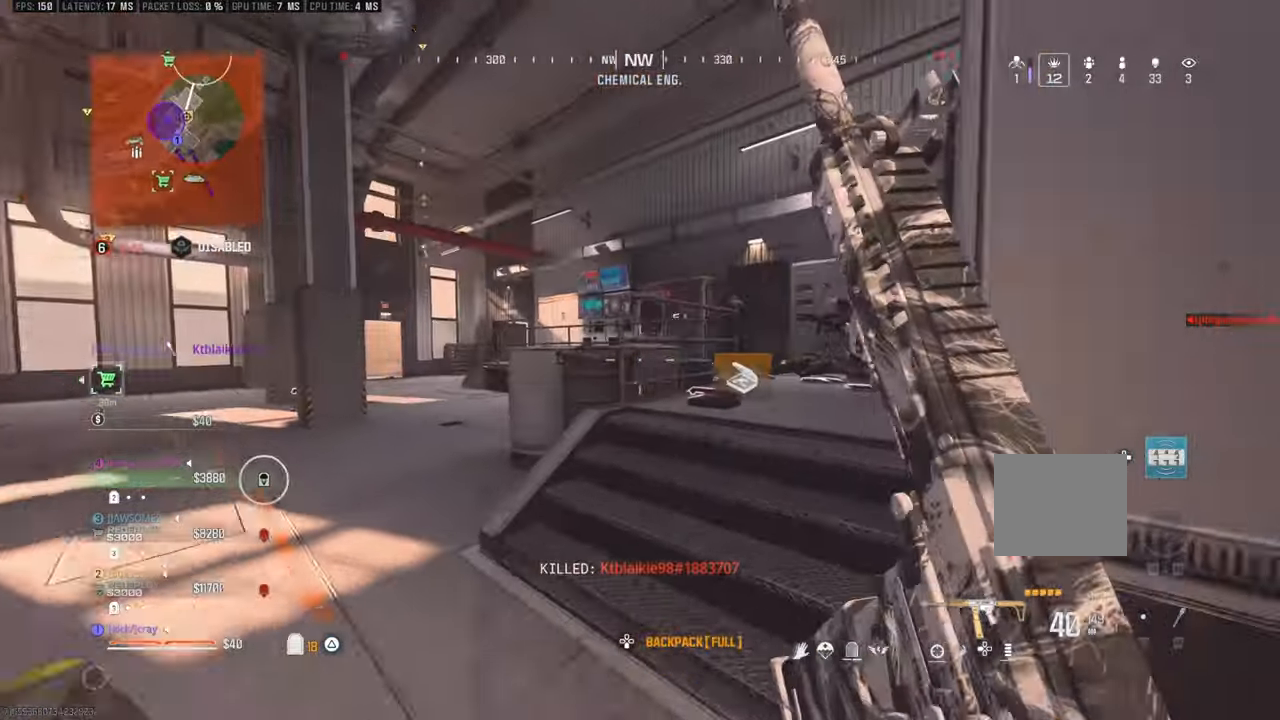
{"buttons": [], "left_stick": "right", "right_stick": "center", "events": [[33, "right_stick", "center"], [83, "left_stick", "up-right"], [283, "right_stick", "right"], [317, "left_stick", "right"], [433, "right_stick", "center"]]}
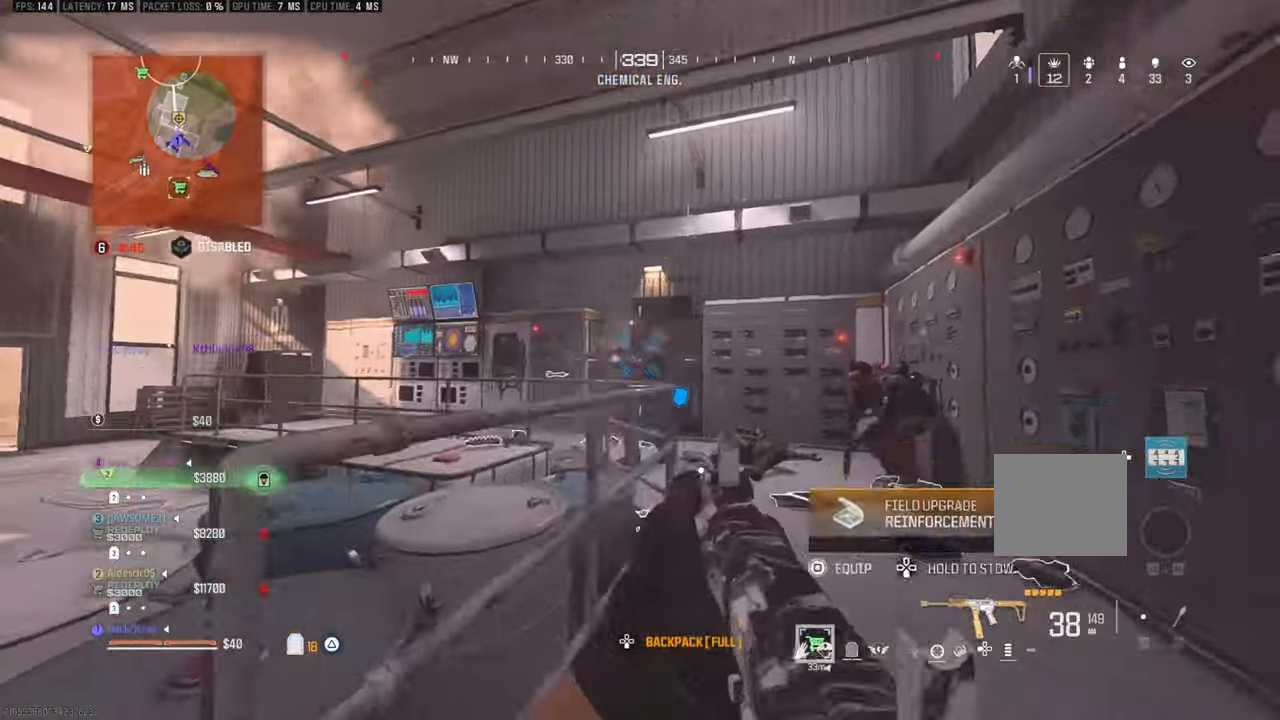
{"buttons": [], "left_stick": "down-left", "right_stick": "center", "events": [[33, "right_stick", "down"], [183, "right_stick", "center"], [233, "left_stick", "down"], [250, "right_stick", "down-right"], [383, "left_stick", "down-left"], [383, "right_stick", "center"]]}
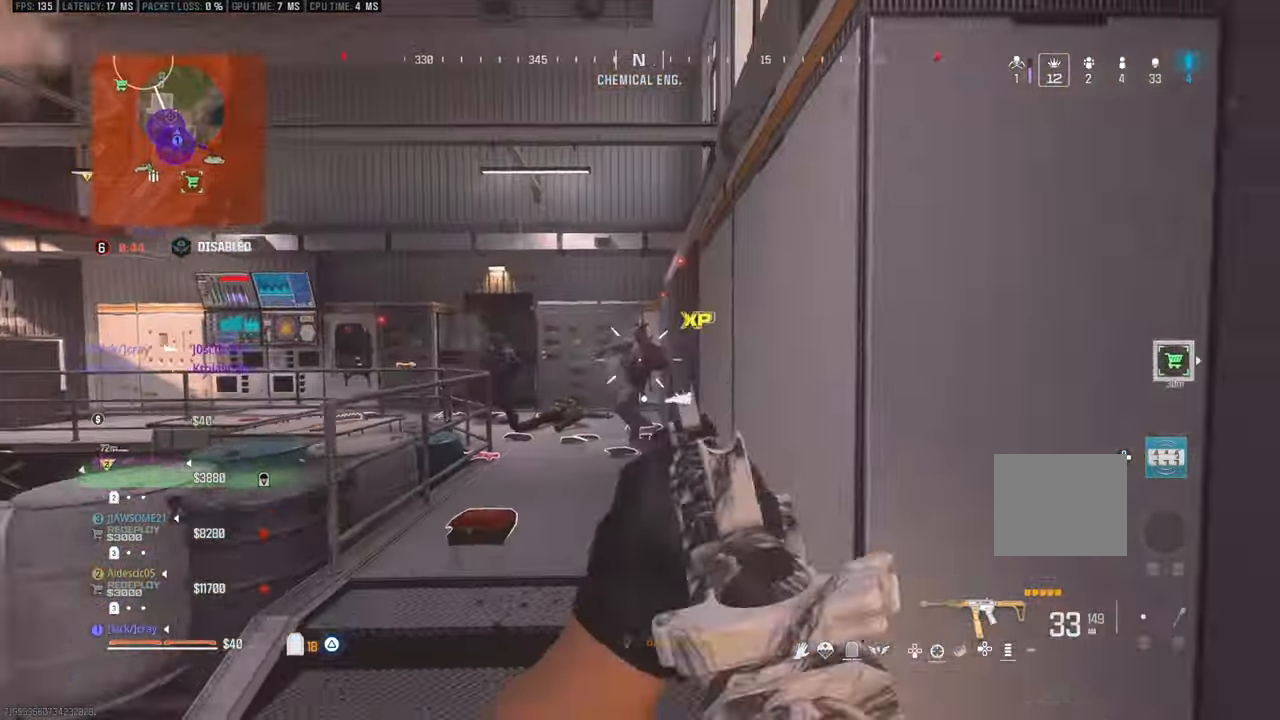
{"buttons": [], "left_stick": "right", "right_stick": "right", "events": [[33, "right_stick", "right"], [67, "left_stick", "left"], [83, "right_stick", "center"], [183, "right_stick", "down"], [217, "left_stick", "right"], [317, "right_stick", "center"], [383, "right_stick", "down"], [483, "right_stick", "right"]]}
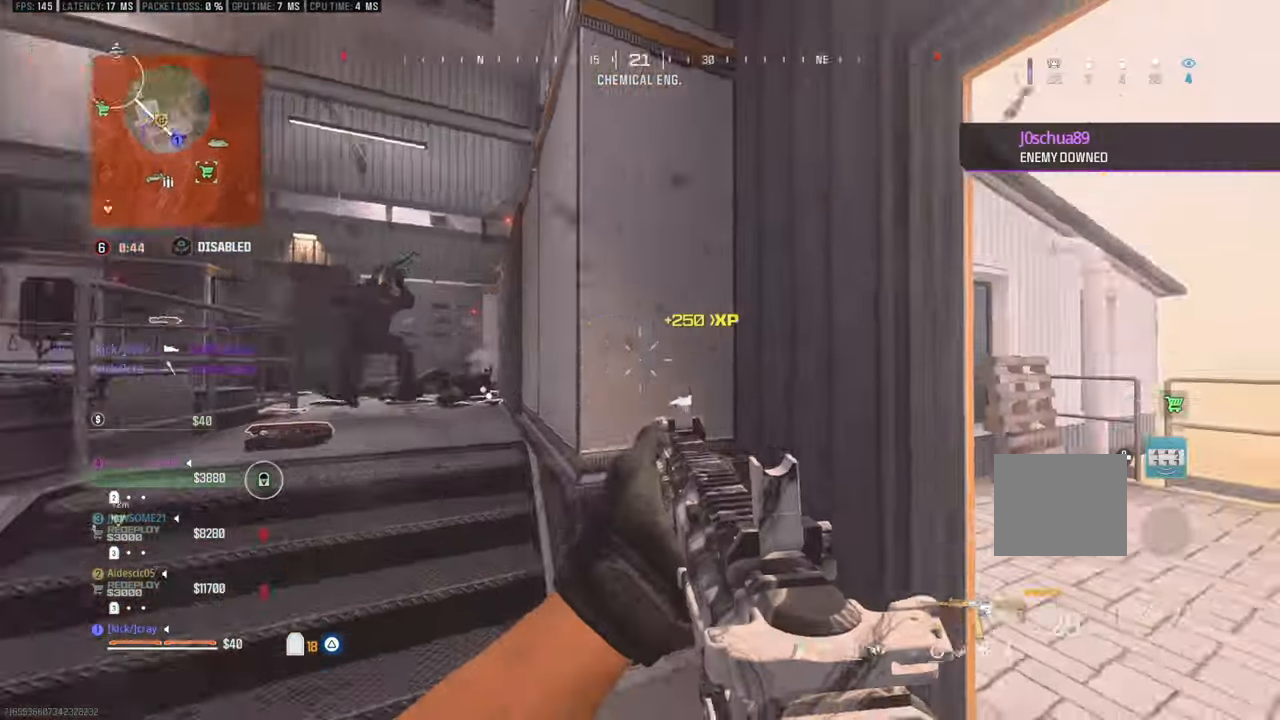
{"buttons": [], "left_stick": "right", "right_stick": "left"}
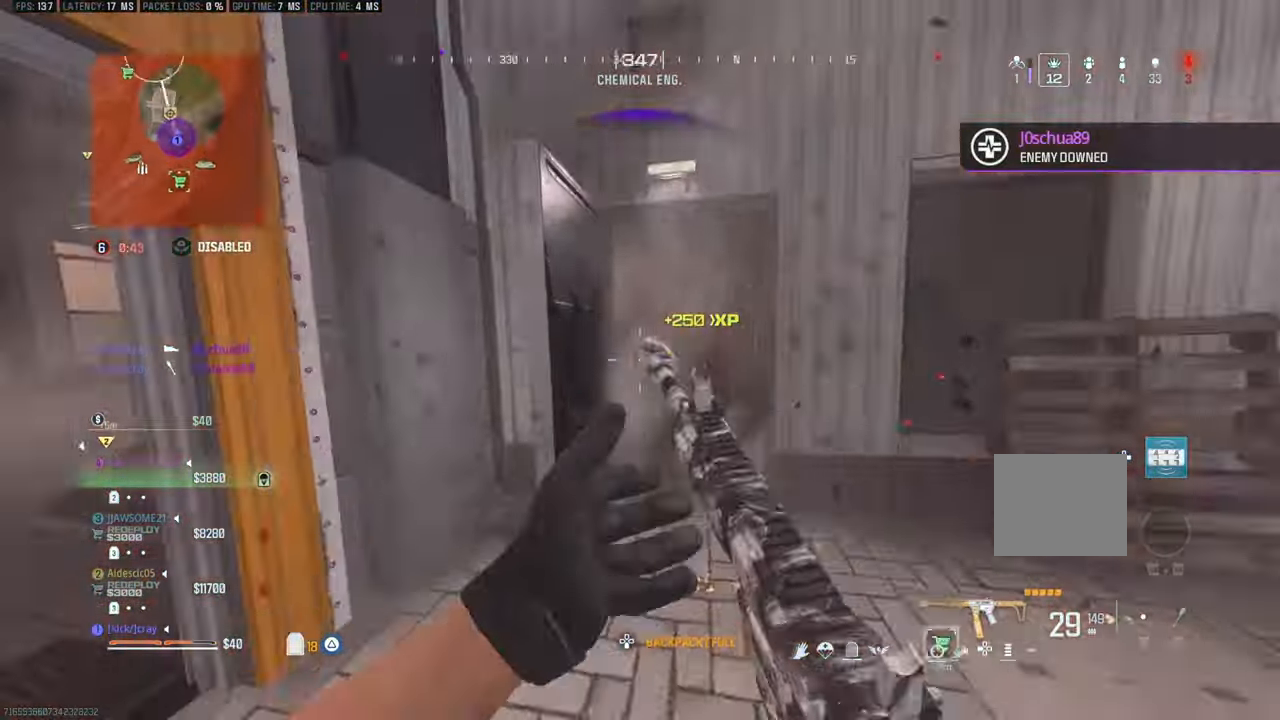
{"buttons": [], "left_stick": "up", "right_stick": "center", "events": [[133, "left_stick", "center"], [183, "right_stick", "center"], [317, "left_stick", "up"]]}
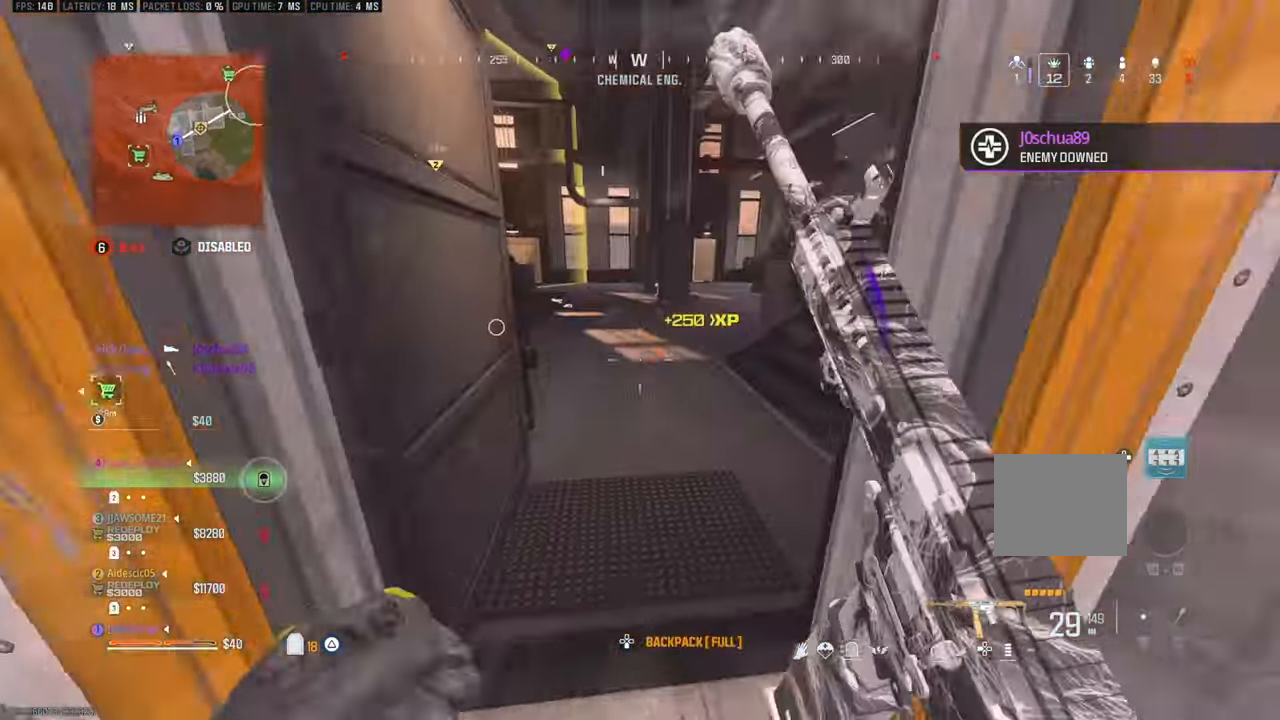
{"buttons": [], "left_stick": "down-right", "right_stick": "up-left", "events": [[17, "right_stick", "down"], [133, "right_stick", "left"], [333, "left_stick", "right"], [417, "left_stick", "down-right"], [467, "right_stick", "up-left"]]}
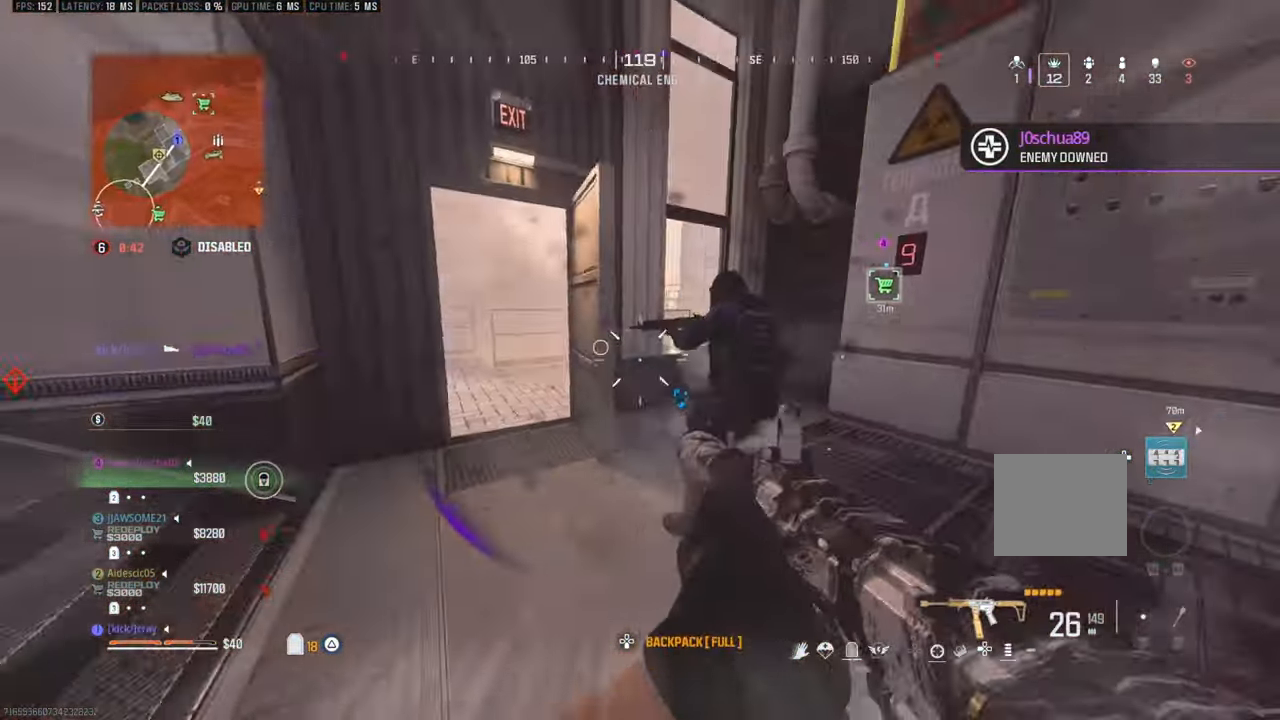
{"buttons": [], "left_stick": "up-left", "right_stick": "center", "events": [[117, "left_stick", "up-right"], [117, "right_stick", "center"], [167, "right_stick", "right"], [217, "left_stick", "center"], [267, "left_stick", "up-left"], [317, "right_stick", "center"]]}
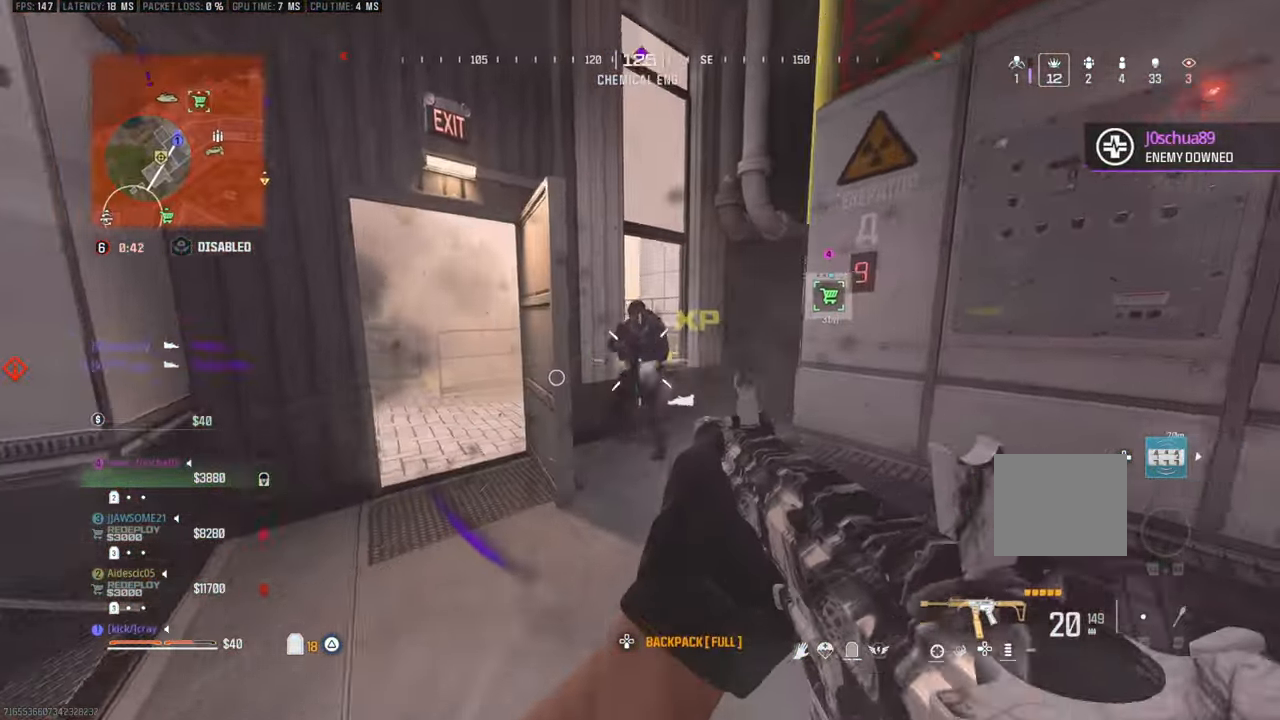
{"buttons": [], "left_stick": "up-left", "right_stick": "down", "events": [[67, "left_stick", "up-right"], [200, "right_stick", "down"], [250, "right_stick", "center"], [350, "right_stick", "down"], [417, "left_stick", "up-left"]]}
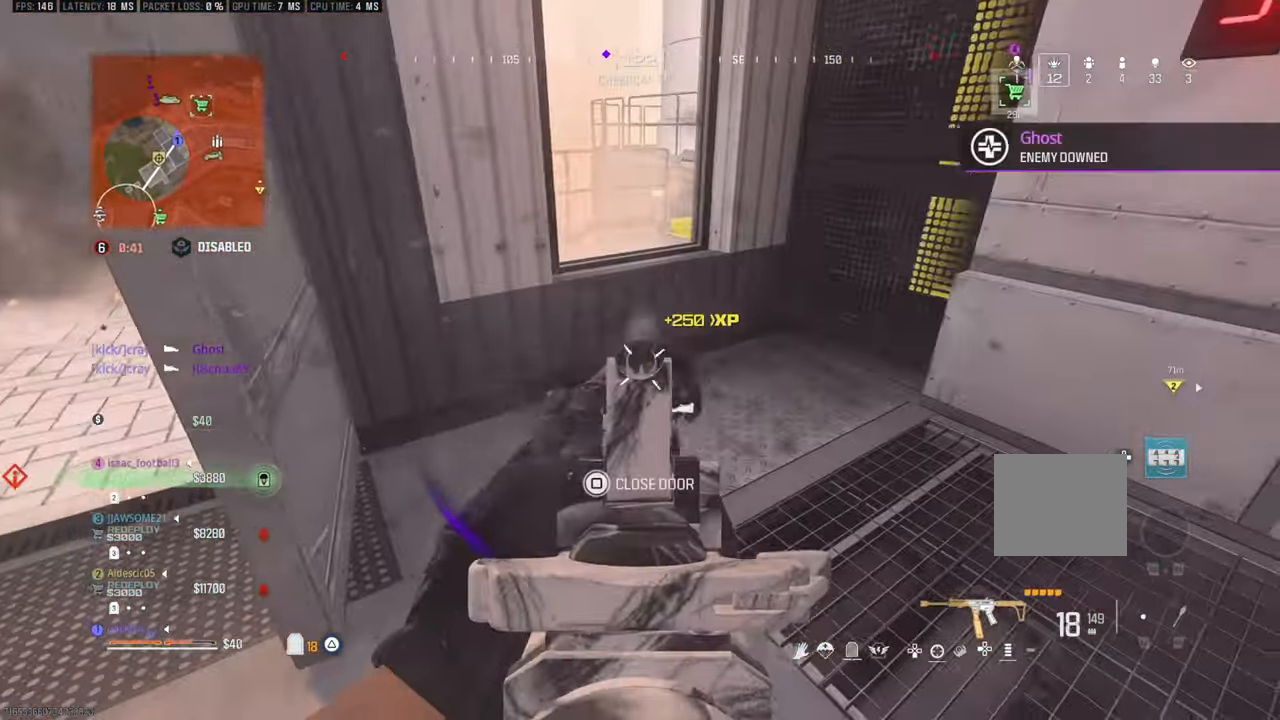
{"buttons": [], "left_stick": "left", "right_stick": "up-left", "events": [[17, "left_stick", "center"], [17, "right_stick", "right"], [133, "right_stick", "center"], [217, "right_stick", "down-right"], [317, "left_stick", "left"], [317, "right_stick", "center"], [417, "right_stick", "up-left"]]}
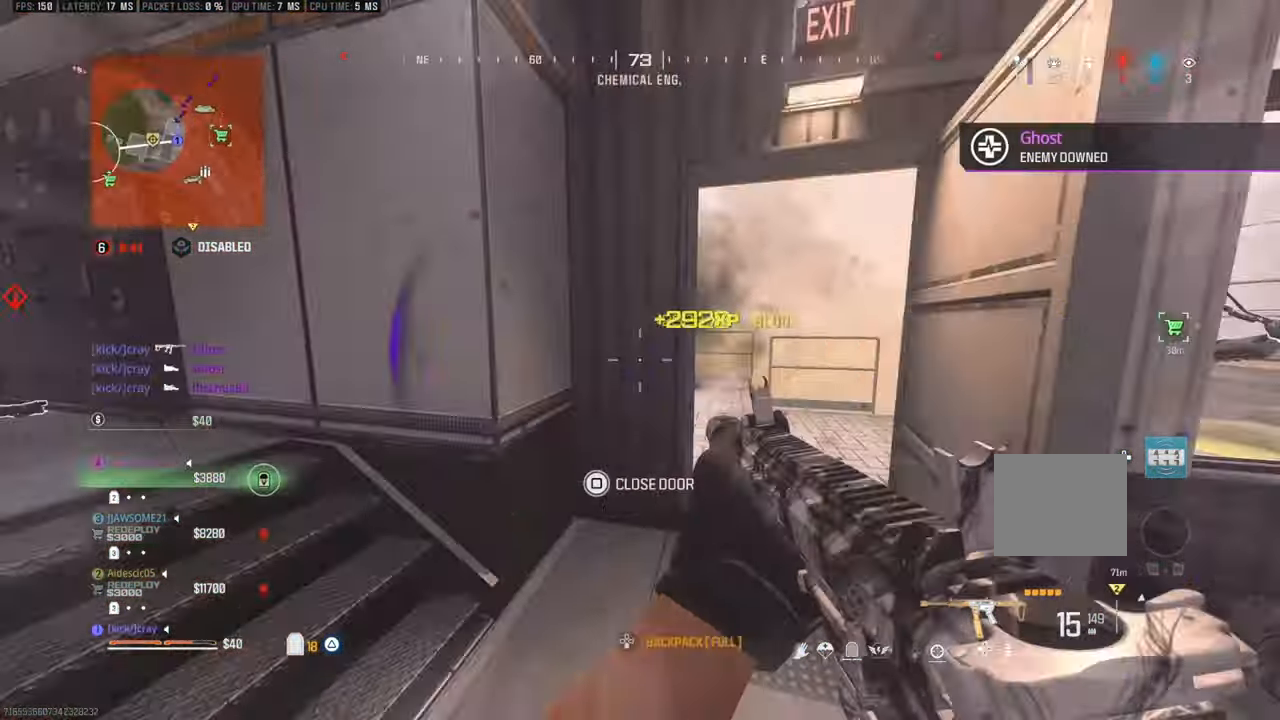
{"buttons": [], "left_stick": "up-right", "right_stick": "center", "events": [[233, "left_stick", "down"], [300, "right_stick", "center"], [350, "left_stick", "down-right"], [400, "right_stick", "left"], [450, "left_stick", "center"], [500, "left_stick", "up-right"], [500, "right_stick", "center"]]}
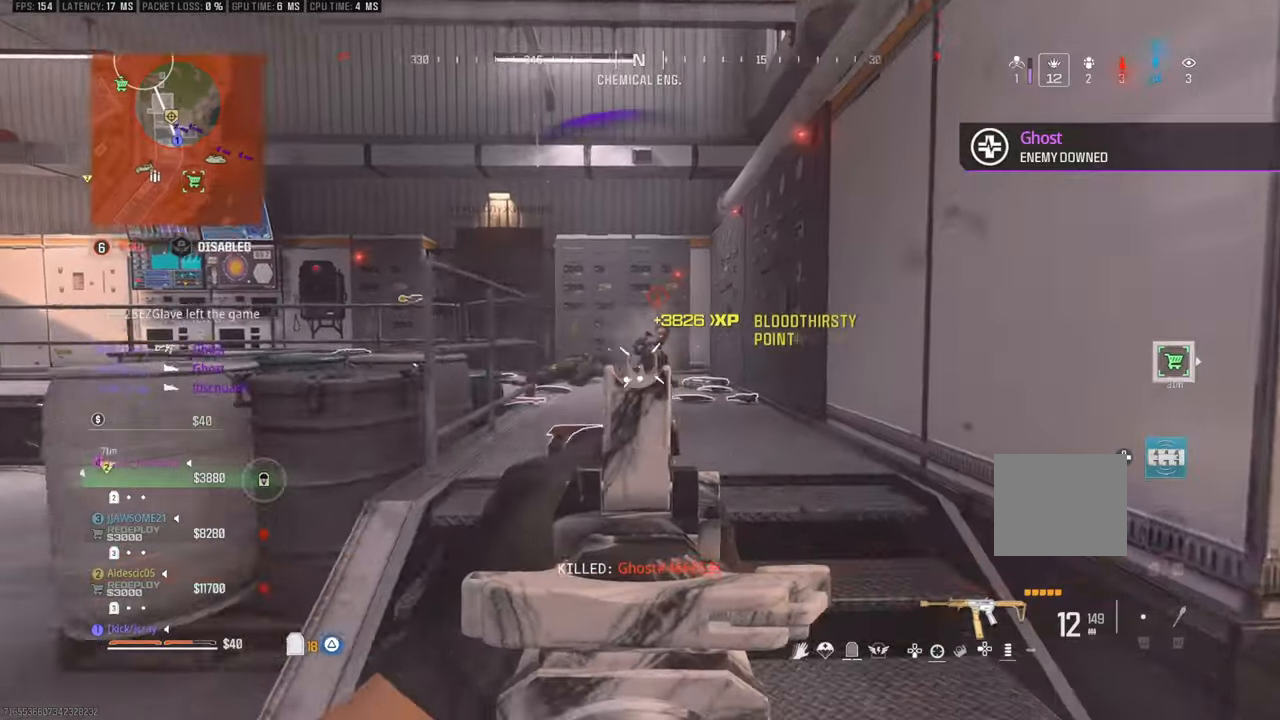
{"buttons": [], "left_stick": "down-right", "right_stick": "right", "events": [[33, "right_stick", "down"], [250, "right_stick", "center"], [367, "left_stick", "down-right"], [417, "right_stick", "right"]]}
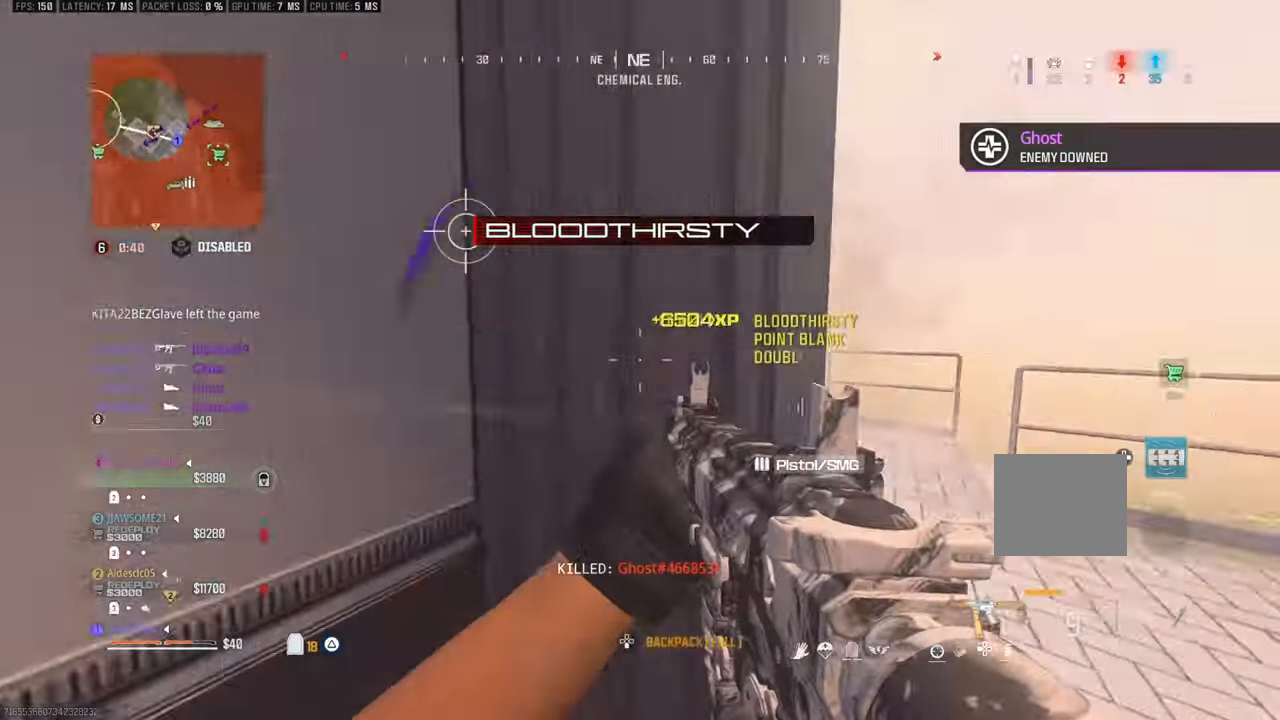
{"buttons": [], "left_stick": "up-right", "right_stick": "left", "events": [[167, "left_stick", "up-right"], [233, "right_stick", "left"], [317, "left_stick", "right"], [467, "left_stick", "up-right"]]}
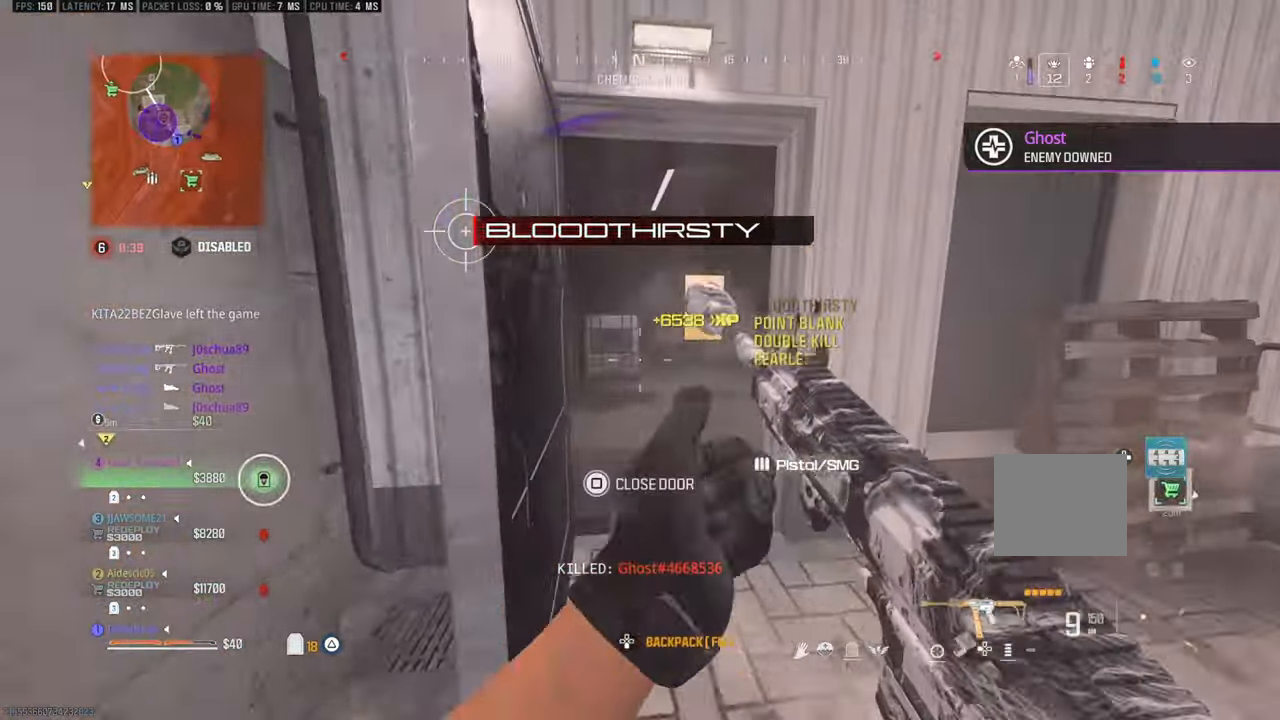
{"buttons": [], "left_stick": "up", "right_stick": "center", "events": [[17, "right_stick", "center"], [67, "left_stick", "up-left"], [67, "right_stick", "left"], [167, "left_stick", "center"], [167, "right_stick", "center"], [217, "left_stick", "up-right"], [283, "left_stick", "up-left"], [367, "left_stick", "center"], [467, "left_stick", "up"]]}
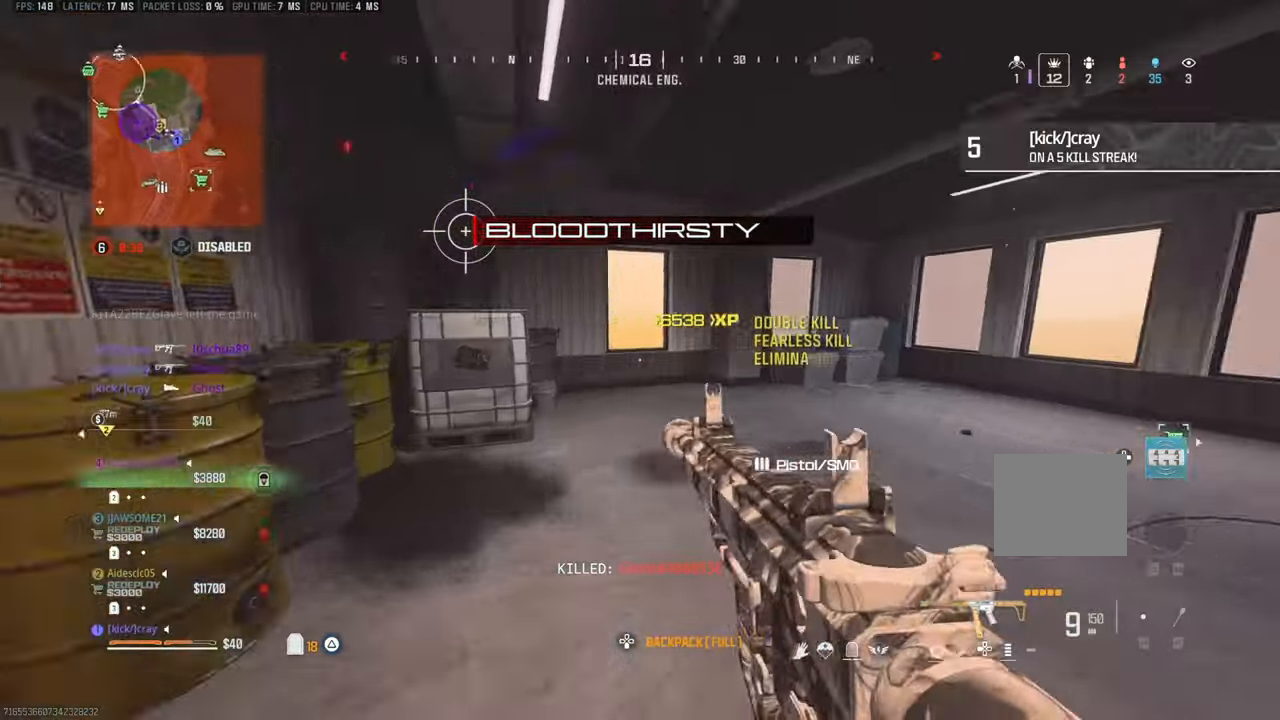
{"buttons": [], "left_stick": "up-right", "right_stick": "center", "events": [[67, "right_stick", "right"], [150, "left_stick", "up-right"], [300, "right_stick", "center"]]}
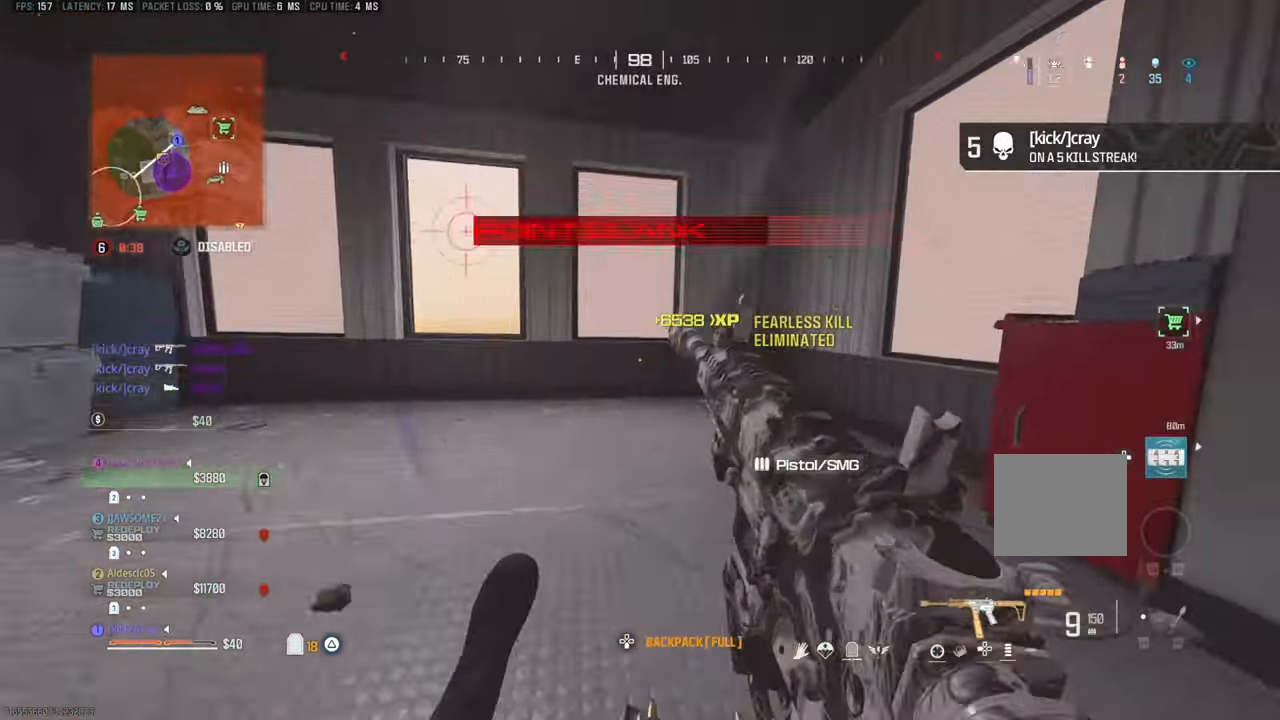
{"buttons": [], "left_stick": "up-right", "right_stick": "center", "events": [[67, "right_stick", "right"], [217, "left_stick", "up"], [317, "left_stick", "center"], [400, "left_stick", "up-right"], [400, "right_stick", "center"]]}
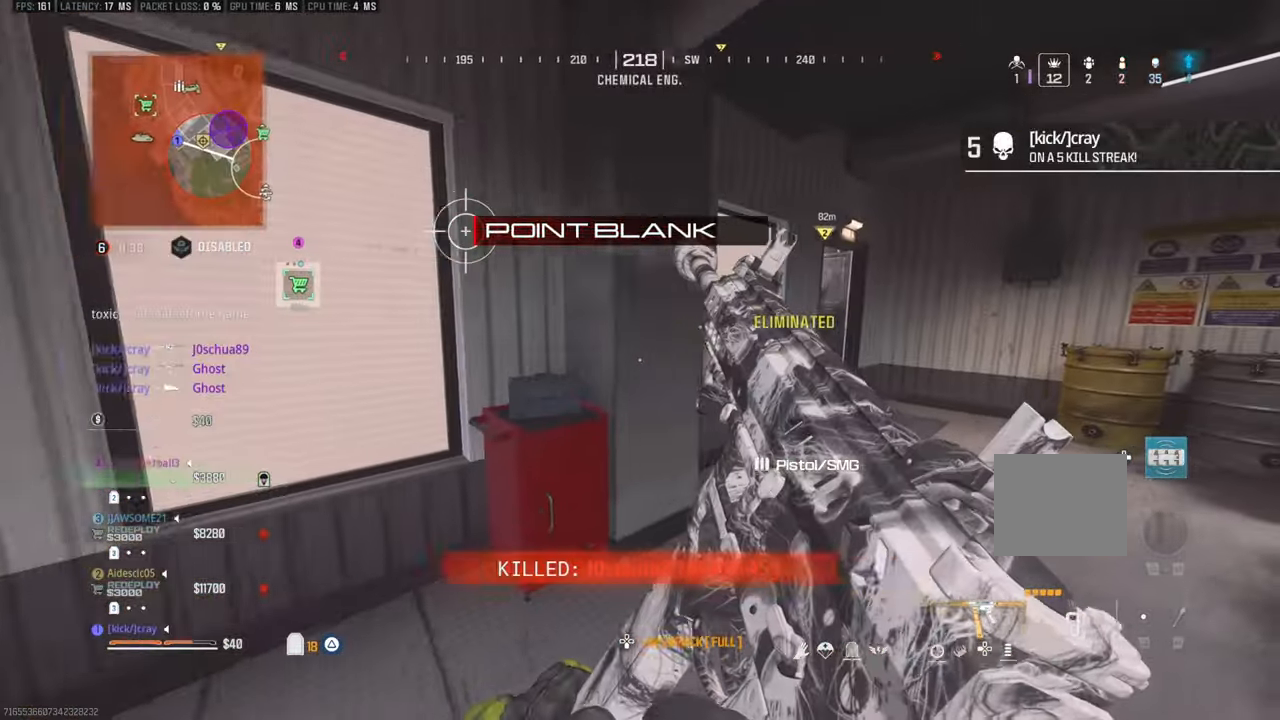
{"buttons": [], "left_stick": "up-right", "right_stick": "center", "events": [[100, "left_stick", "right"], [383, "left_stick", "up-right"]]}
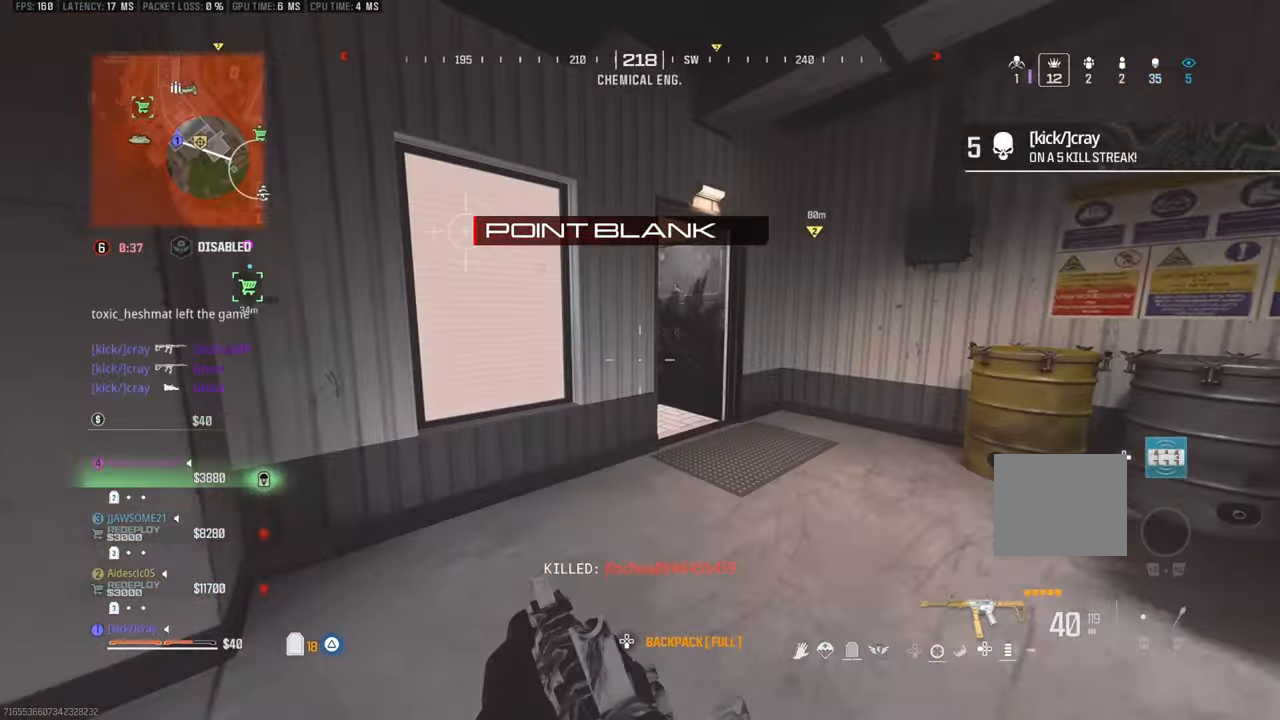
{"buttons": [], "left_stick": "up-left", "right_stick": "center", "events": [[233, "right_stick", "left"], [283, "left_stick", "up"], [350, "right_stick", "center"], [450, "left_stick", "up-left"]]}
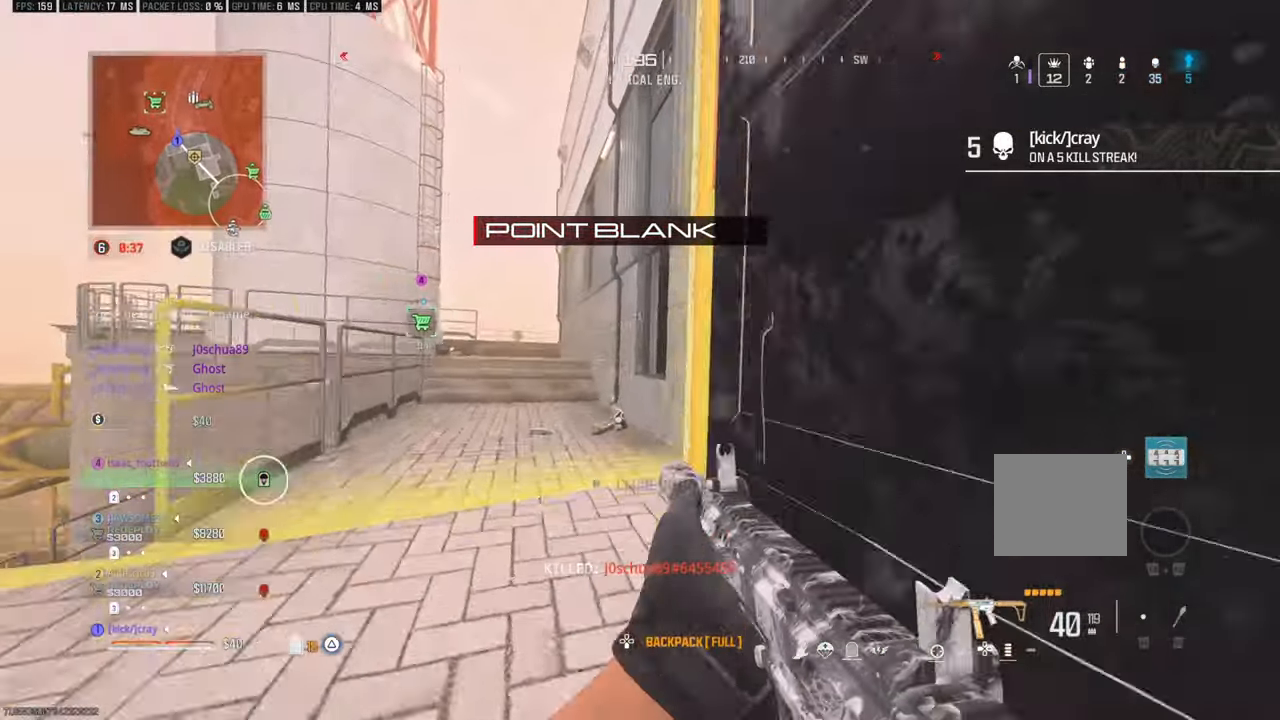
{"buttons": [], "left_stick": "down-right", "right_stick": "center", "events": [[50, "left_stick", "down-left"], [150, "left_stick", "down-right"]]}
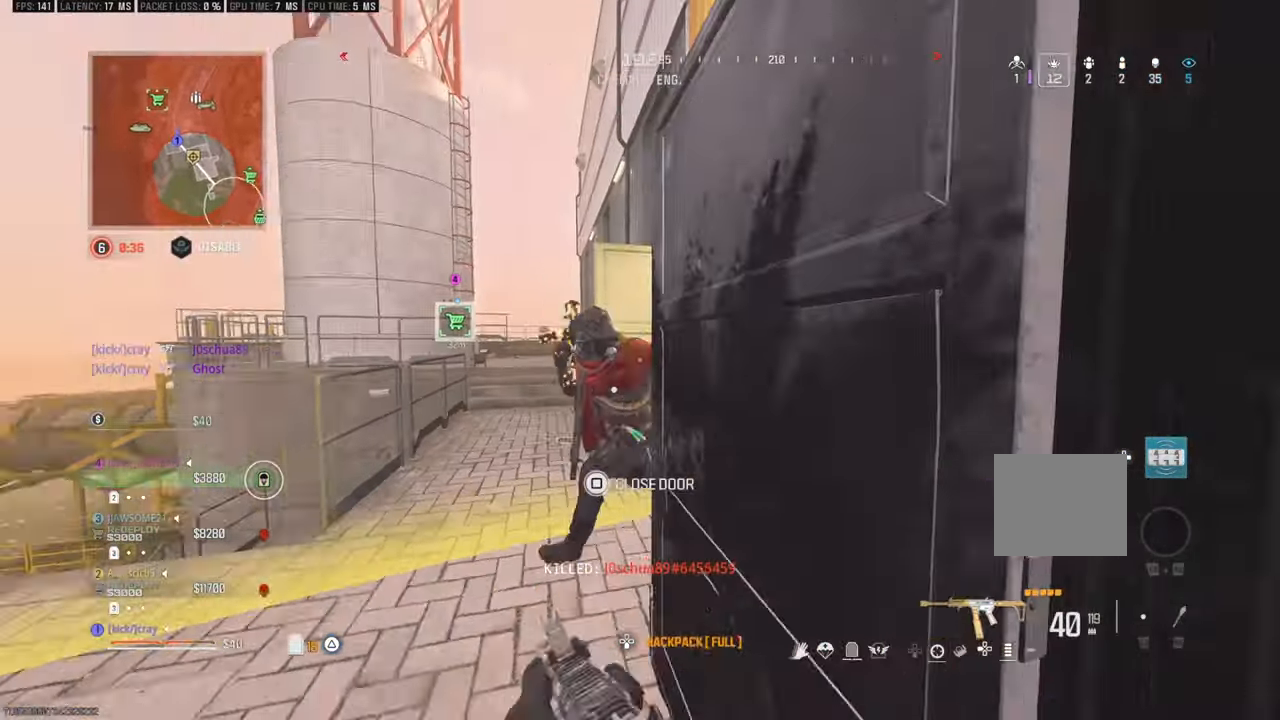
{"buttons": [], "left_stick": "up-left", "right_stick": "left", "events": [[33, "left_stick", "down-left"], [233, "right_stick", "down-left"], [283, "right_stick", "left"], [433, "left_stick", "up-left"]]}
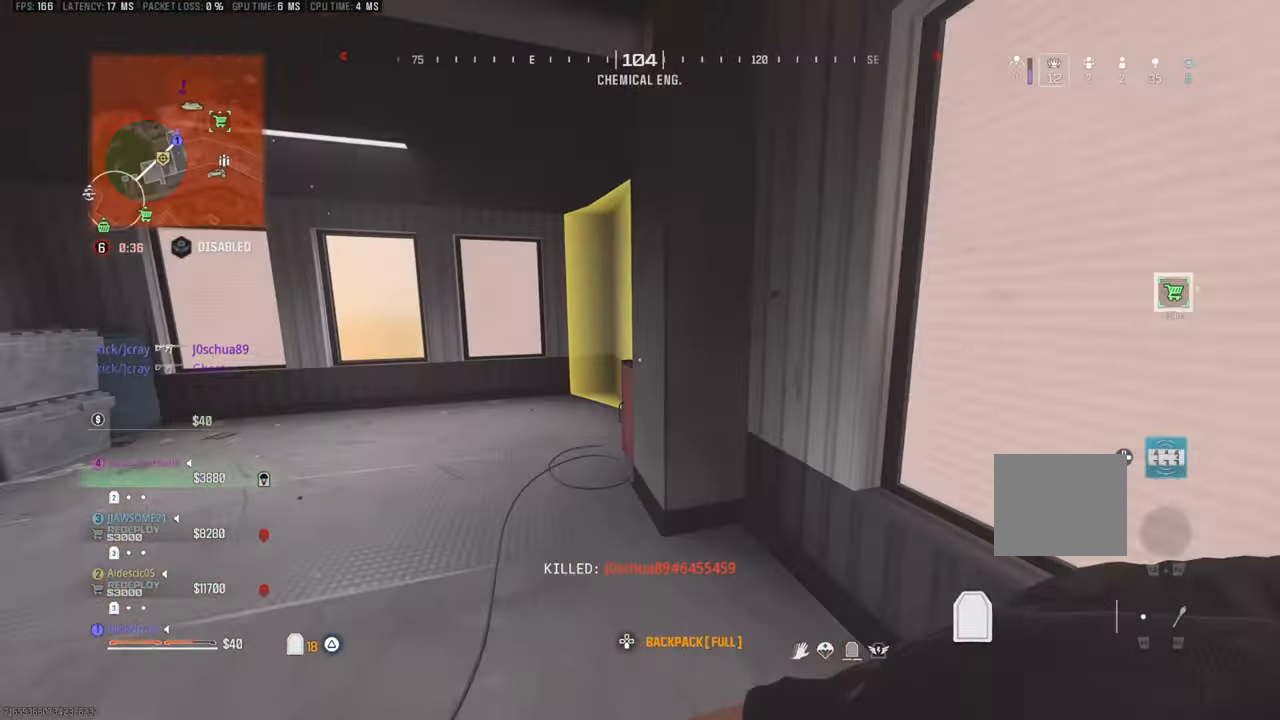
{"buttons": [], "left_stick": "down-left", "right_stick": "right", "events": [[17, "right_stick", "center"], [67, "L3", "down"], [167, "right_stick", "right"], [267, "L3", "up"], [417, "left_stick", "down-left"]]}
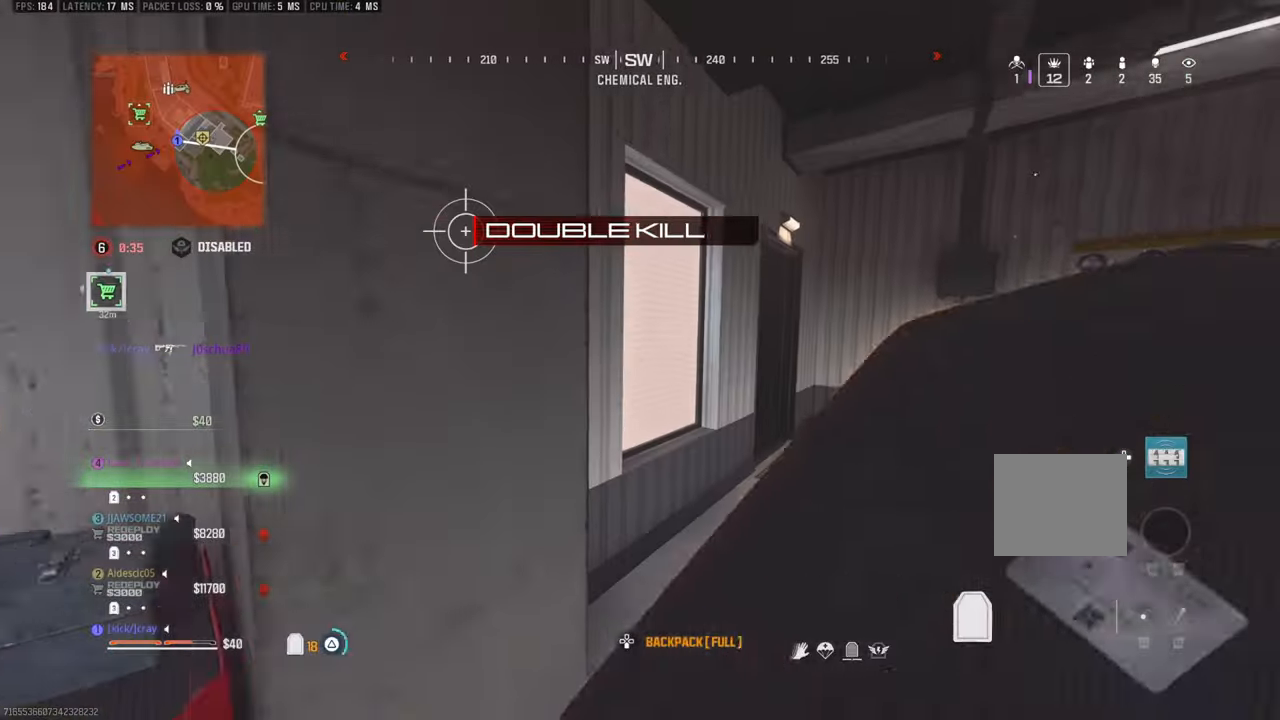
{"buttons": [], "left_stick": "up", "right_stick": "left", "events": [[17, "left_stick", "down-right"], [17, "right_stick", "down"], [67, "right_stick", "center"], [217, "right_stick", "down"], [317, "right_stick", "right"], [367, "left_stick", "up-right"], [417, "left_stick", "up"], [417, "right_stick", "left"]]}
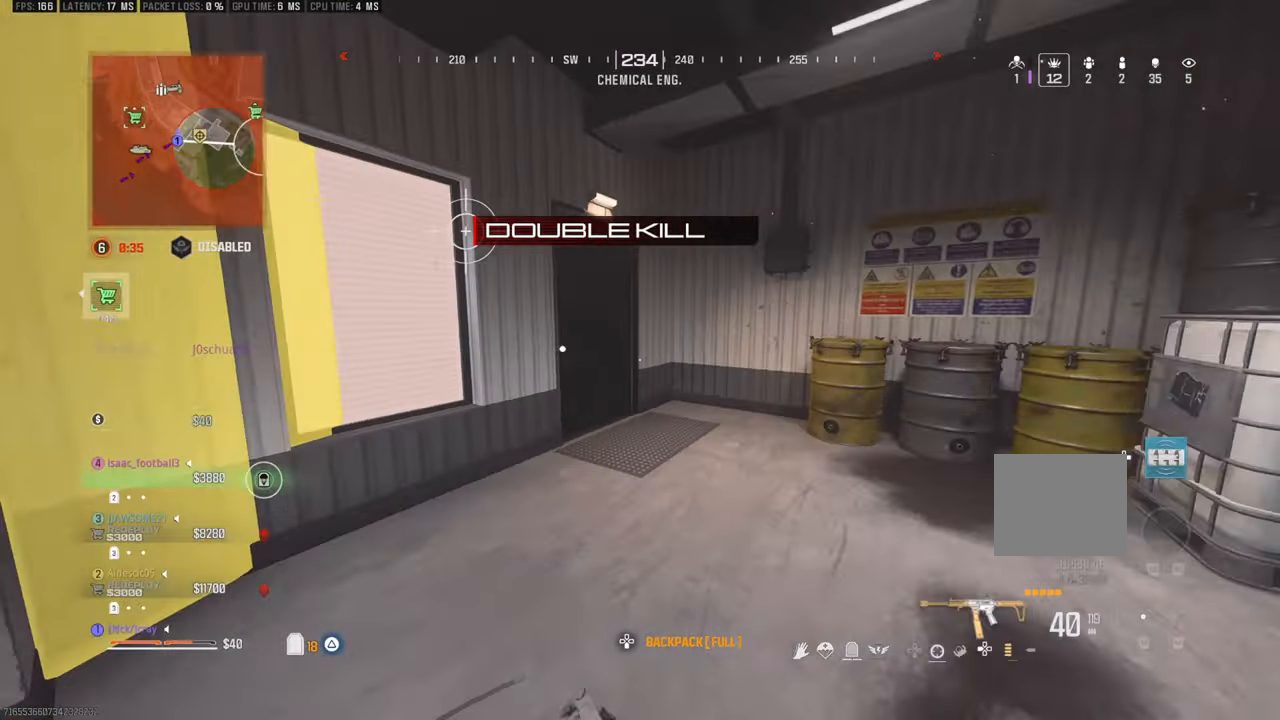
{"buttons": [], "left_stick": "down", "right_stick": "left", "events": [[183, "right_stick", "center"], [383, "left_stick", "right"], [383, "right_stick", "left"], [417, "CROSS", "down"], [467, "CROSS", "up"], [483, "left_stick", "down"]]}
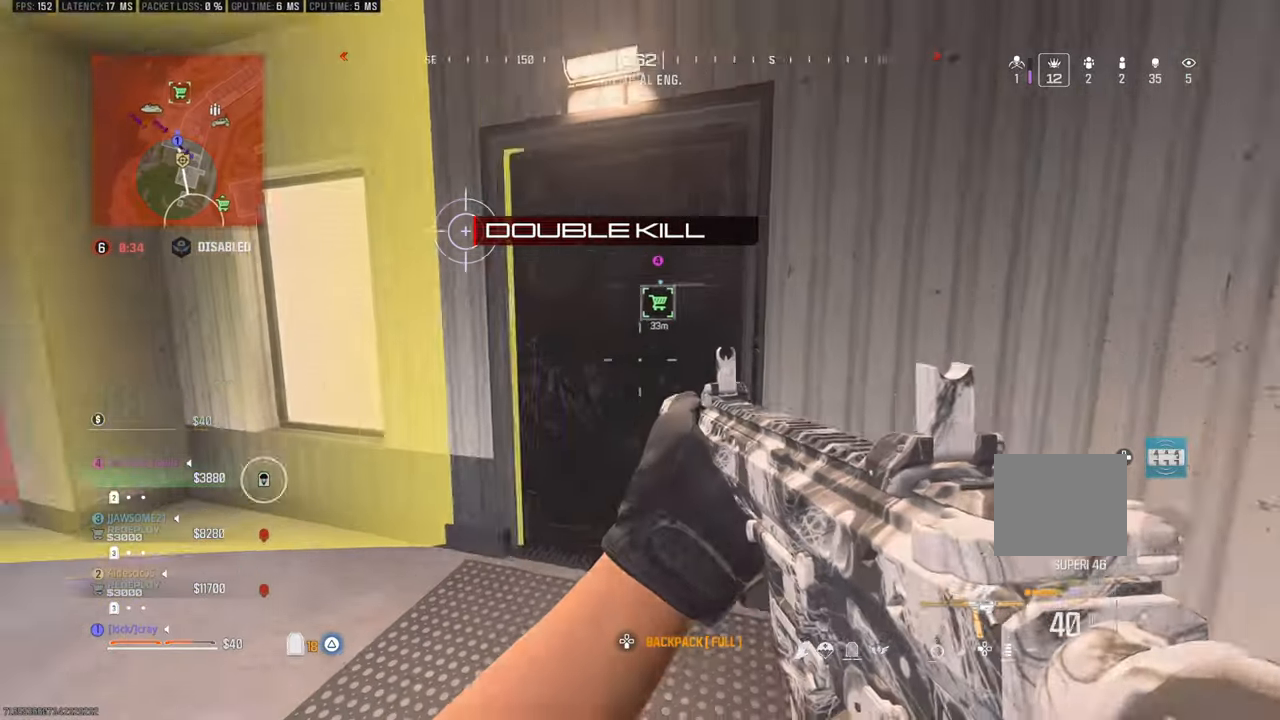
{"buttons": [], "left_stick": "down-left", "right_stick": "center", "events": [[83, "right_stick", "center"], [133, "left_stick", "center"], [233, "left_stick", "left"], [283, "right_stick", "right"], [433, "left_stick", "down-left"], [433, "right_stick", "center"]]}
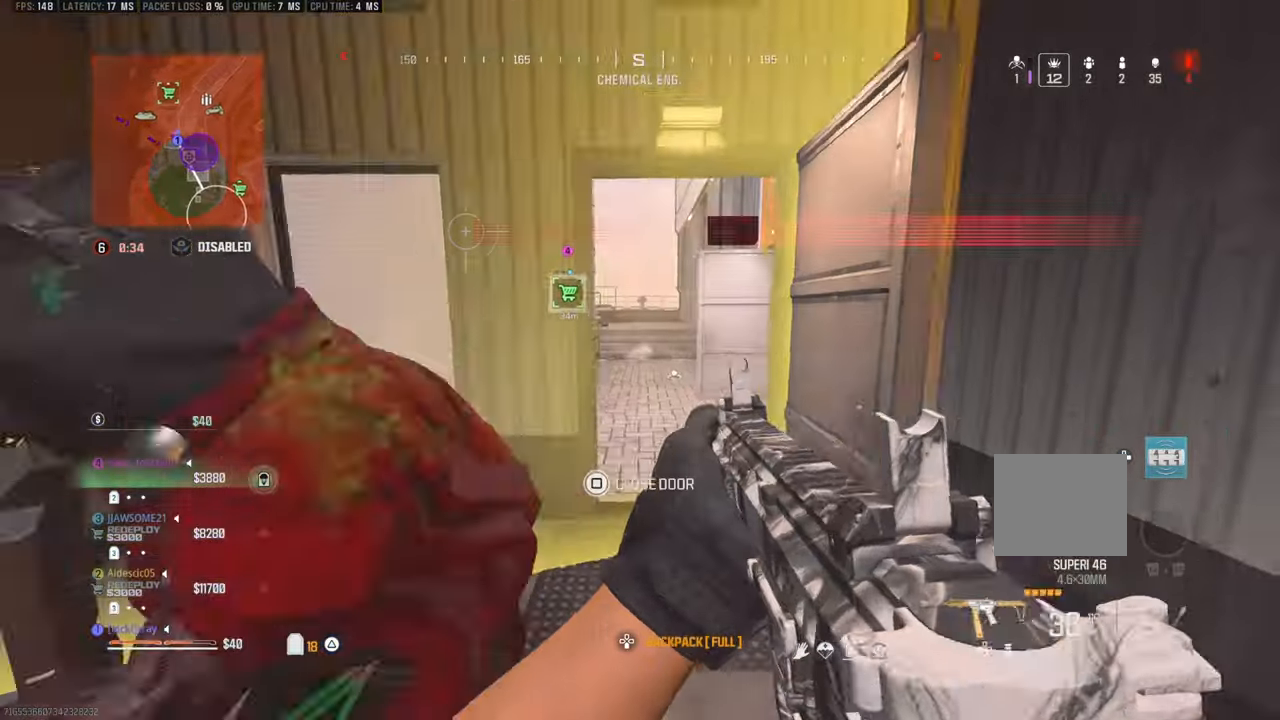
{"buttons": [], "left_stick": "right", "right_stick": "down", "events": [[117, "right_stick", "left"], [283, "left_stick", "center"], [333, "left_stick", "right"], [417, "right_stick", "down-right"], [467, "right_stick", "down"]]}
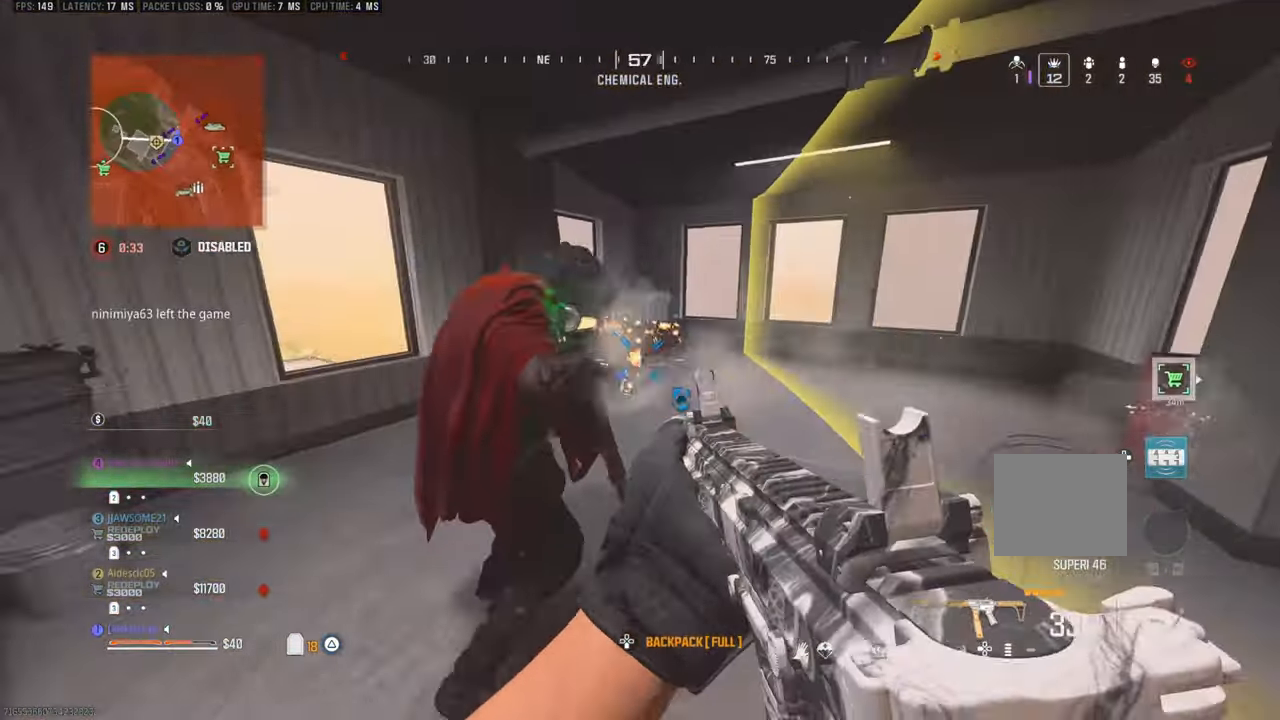
{"buttons": [], "left_stick": "up", "right_stick": "down", "events": [[67, "left_stick", "down-right"], [117, "right_stick", "left"], [233, "left_stick", "down-left"], [233, "right_stick", "center"], [333, "left_stick", "up-left"], [350, "CROSS", "down"], [383, "right_stick", "down"], [433, "CROSS", "up"], [483, "left_stick", "up"]]}
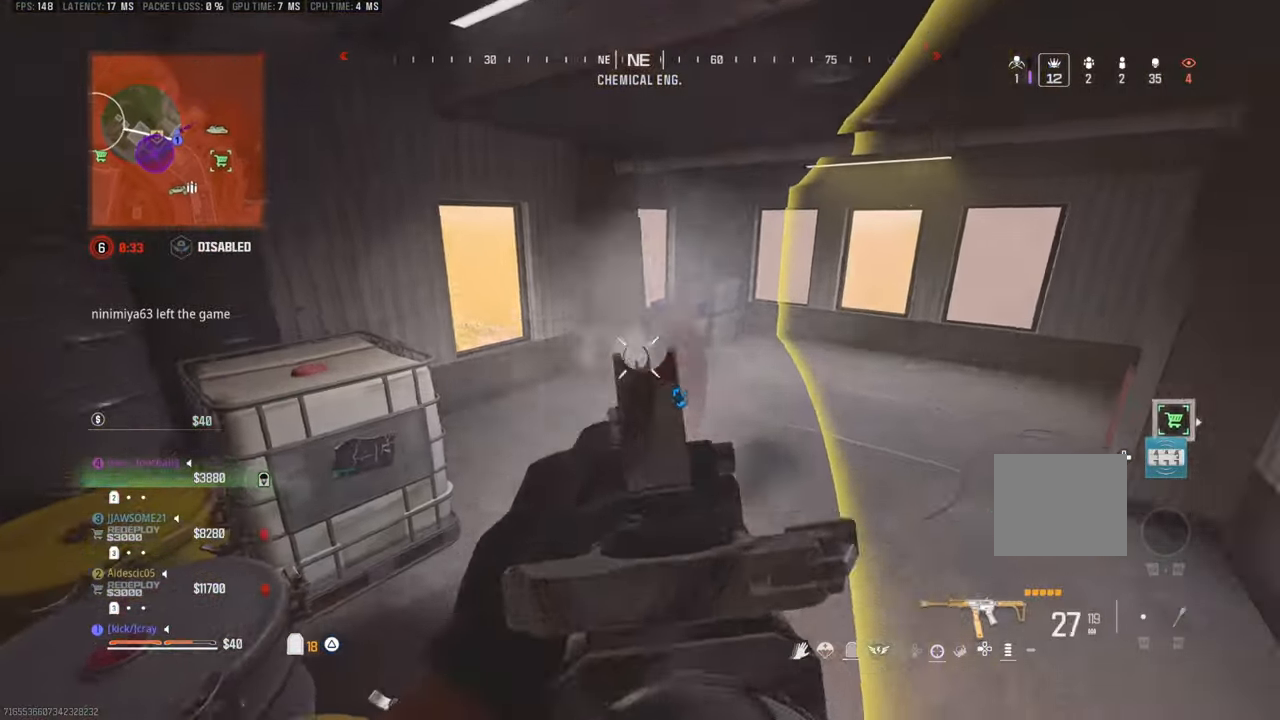
{"buttons": [], "left_stick": "center", "right_stick": "center", "events": [[33, "right_stick", "down-right"], [217, "right_stick", "center"], [350, "left_stick", "center"], [350, "right_stick", "left"], [400, "right_stick", "center"]]}
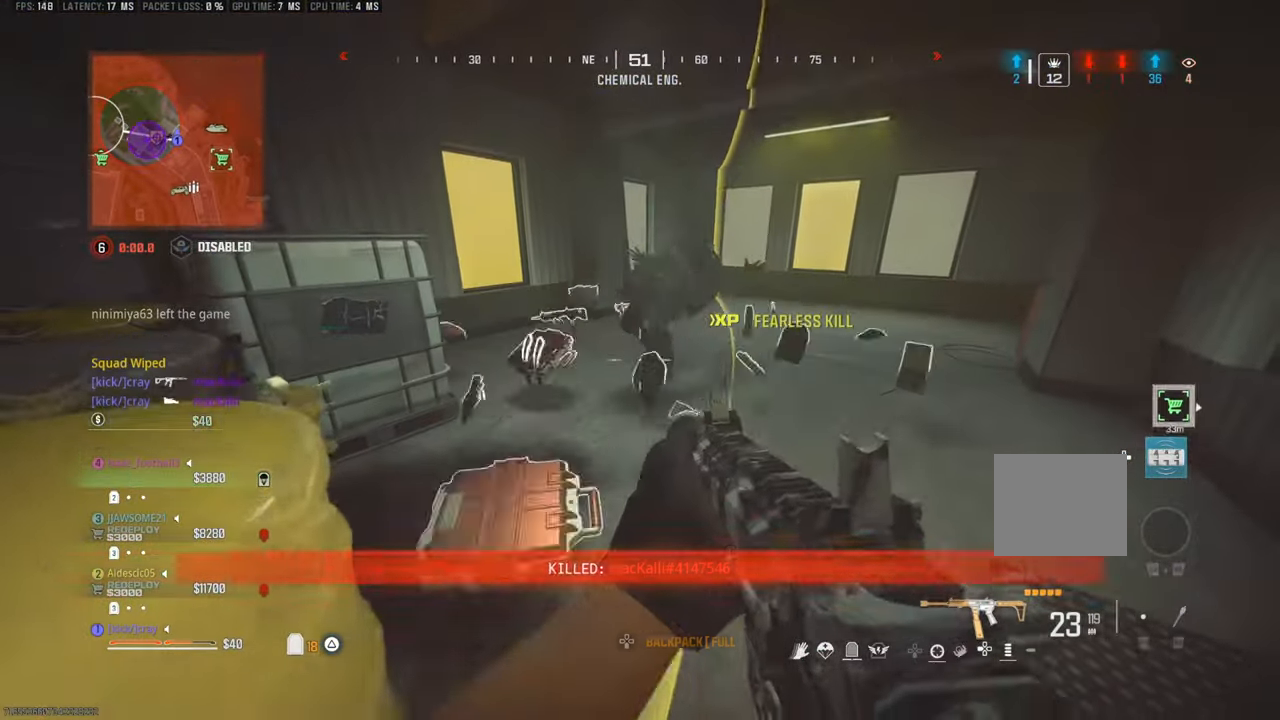
{"buttons": [], "left_stick": "up", "right_stick": "center", "events": [[383, "left_stick", "up"]]}
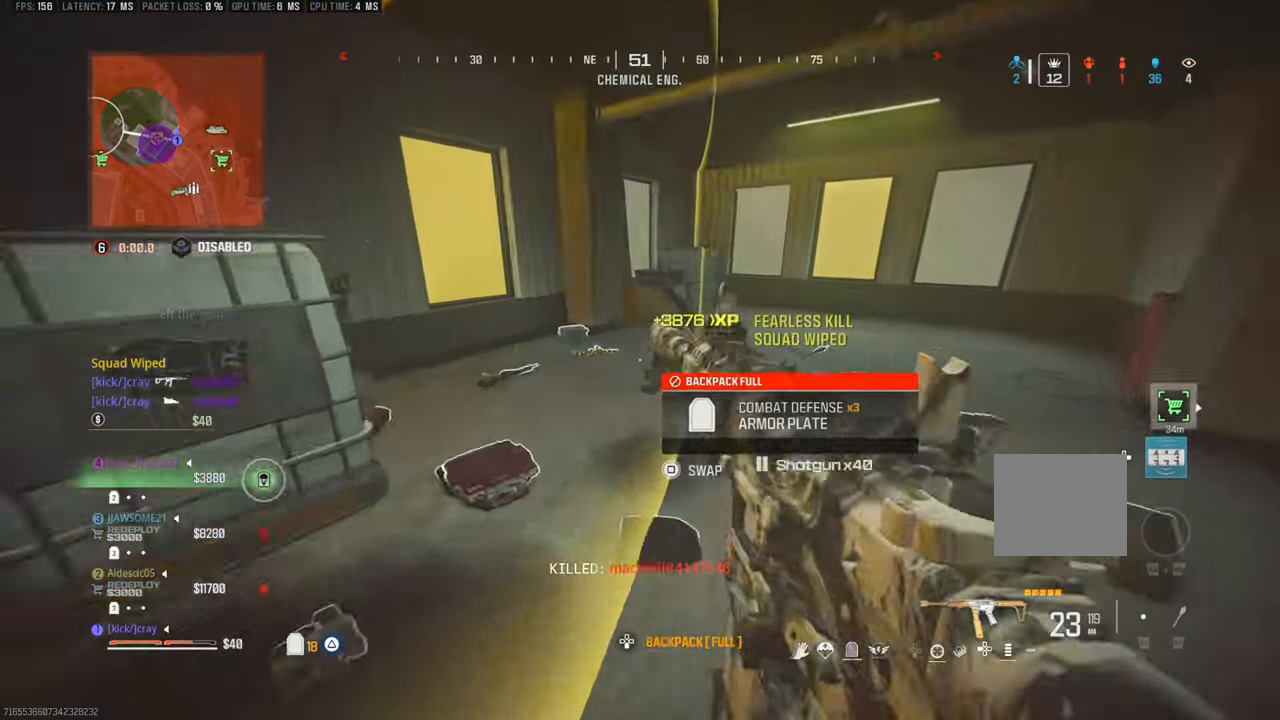
{"buttons": [], "left_stick": "up", "right_stick": "up-left", "events": [[167, "right_stick", "up"], [383, "right_stick", "up-left"]]}